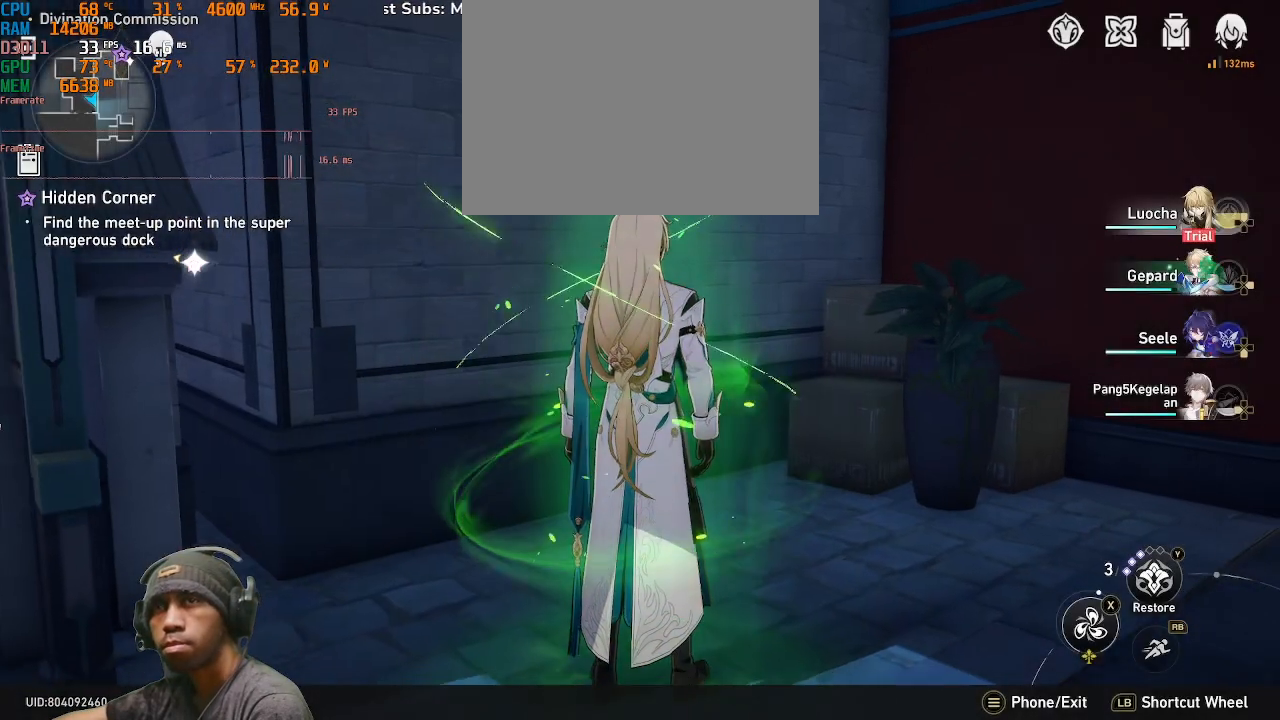
Gameplay with a controller (PlayStation layout); each line is a JSON object with the inputs held at the frame after it. "events" lists button and stick changes between this image and that frame as [ms after this image, input, new state], when the widget could be followed in between. Not read: CROSS R2 TOUCHPAD.
{"buttons": [], "left_stick": "center", "right_stick": "right", "events": [[467, "right_stick", "right"]]}
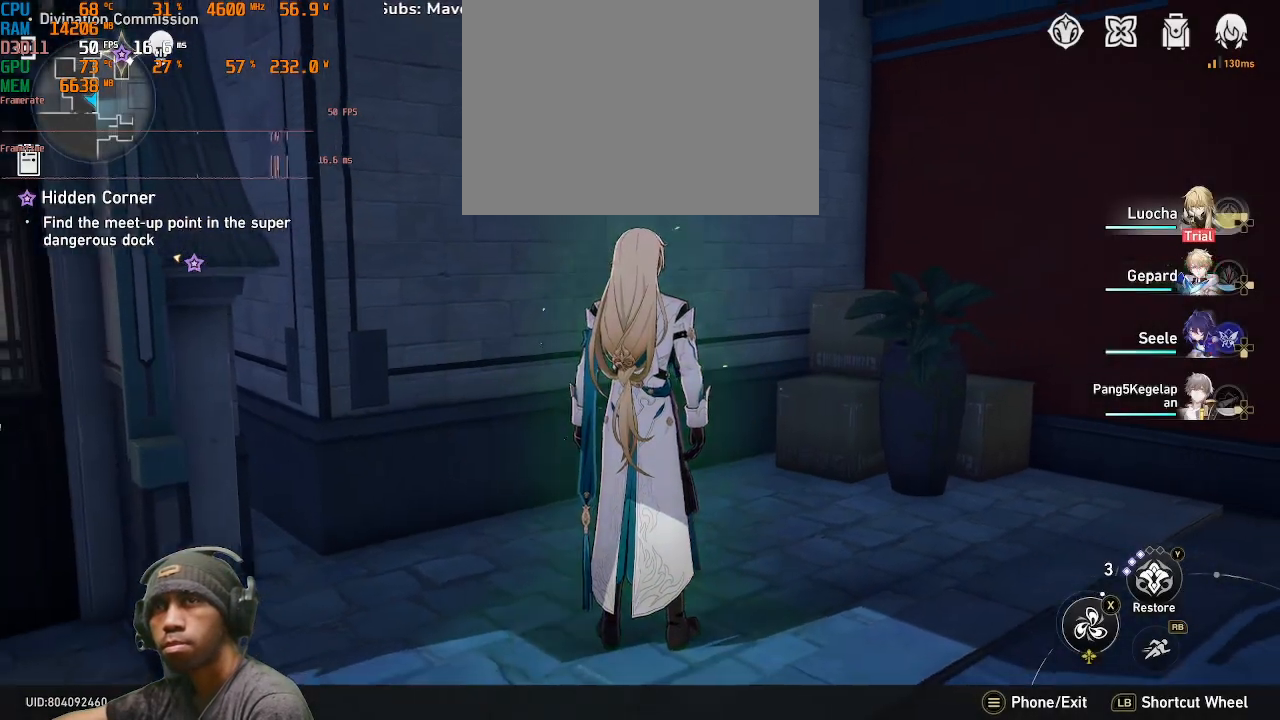
{"buttons": [], "left_stick": "up", "right_stick": "right", "events": [[317, "left_stick", "up"]]}
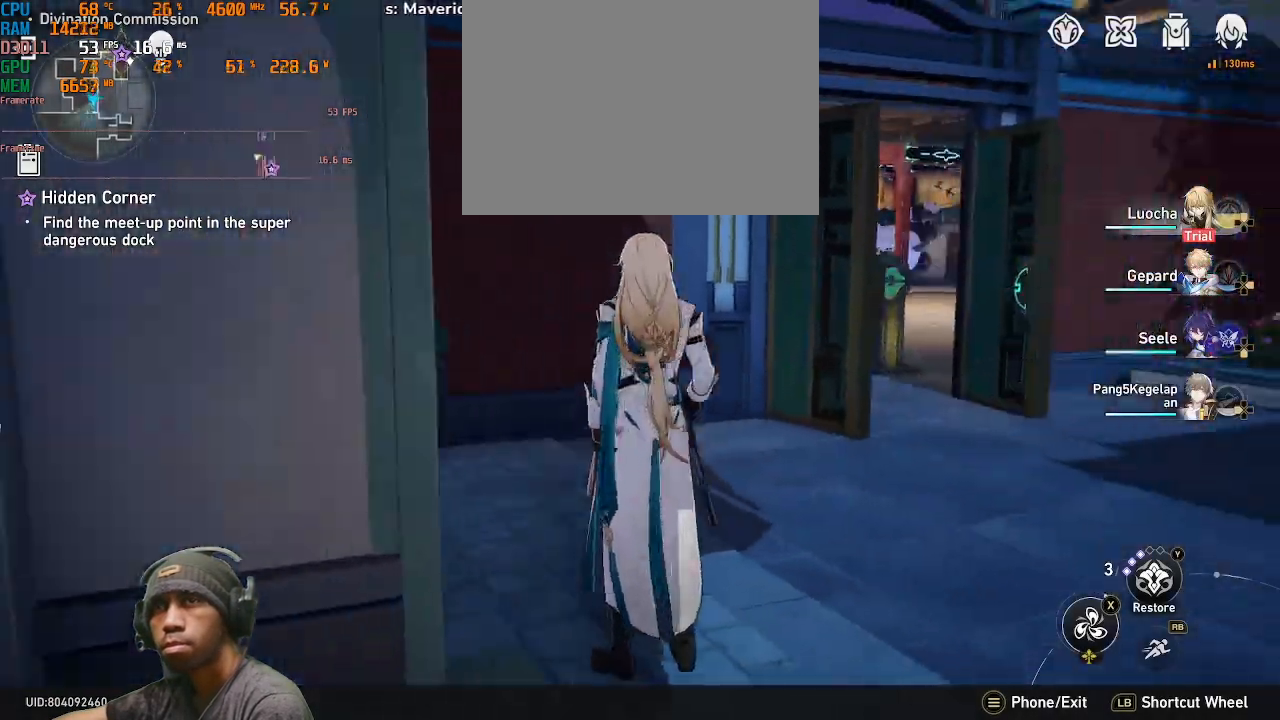
{"buttons": [], "left_stick": "up", "right_stick": "center", "events": [[283, "right_stick", "center"]]}
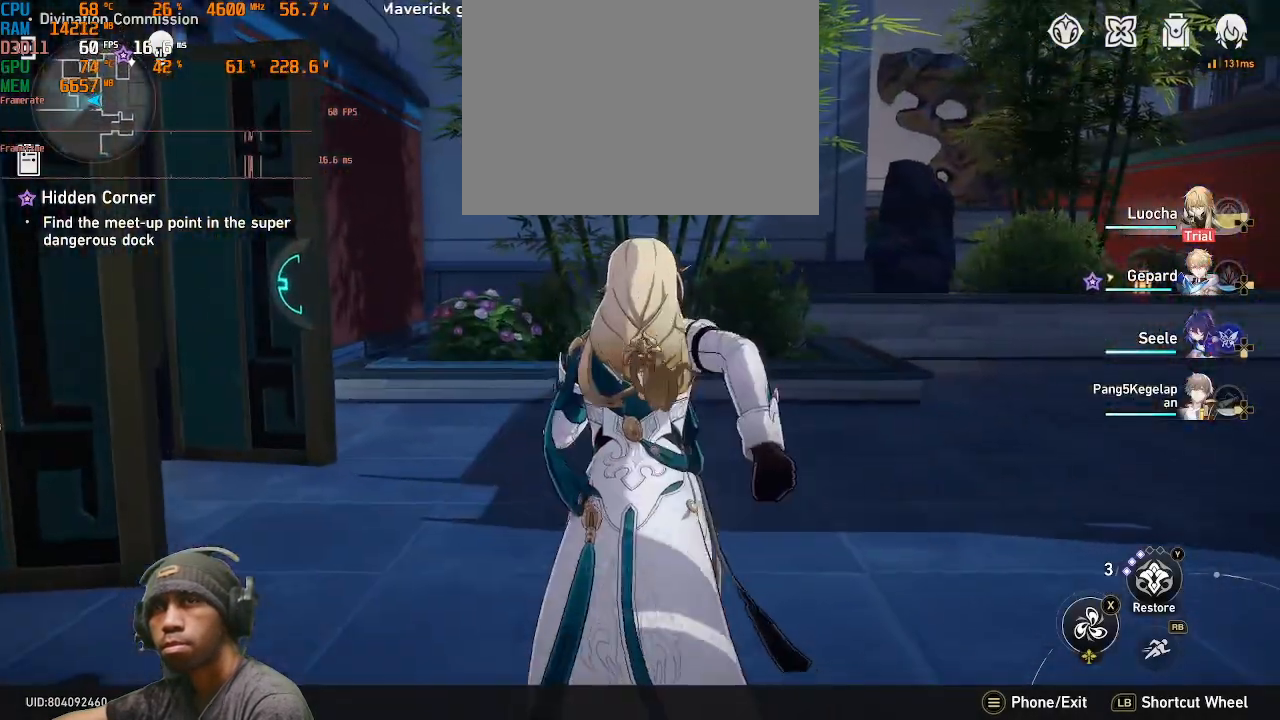
{"buttons": [], "left_stick": "up", "right_stick": "center", "events": [[67, "right_stick", "right"], [367, "right_stick", "center"]]}
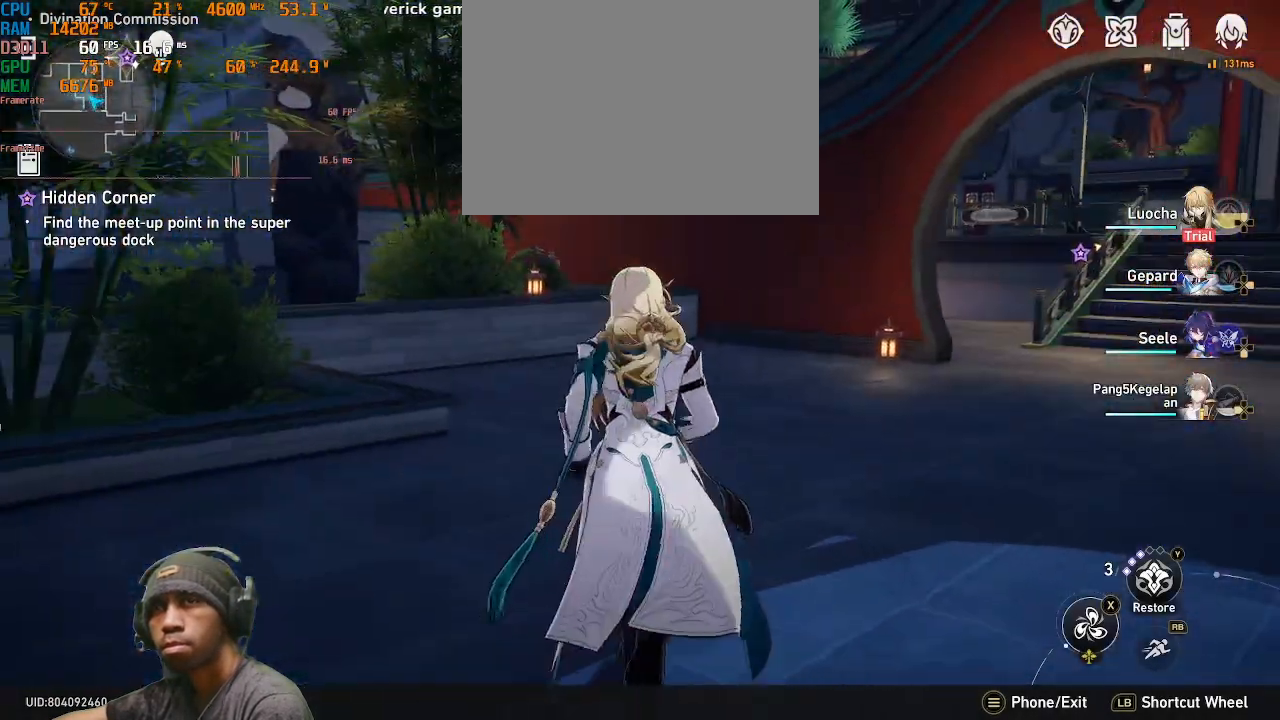
{"buttons": [], "left_stick": "up", "right_stick": "center", "events": [[217, "right_stick", "right"], [350, "right_stick", "center"]]}
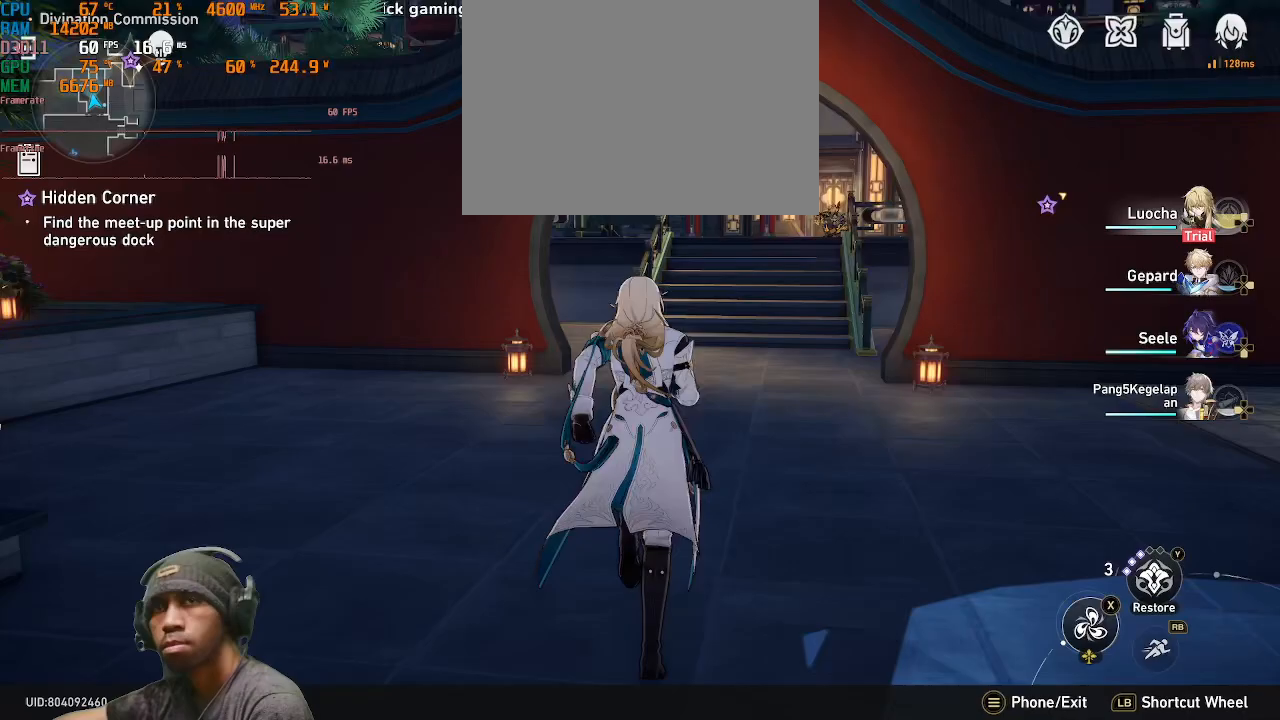
{"buttons": [], "left_stick": "up", "right_stick": "center", "events": [[117, "R1", "down"], [217, "R1", "up"]]}
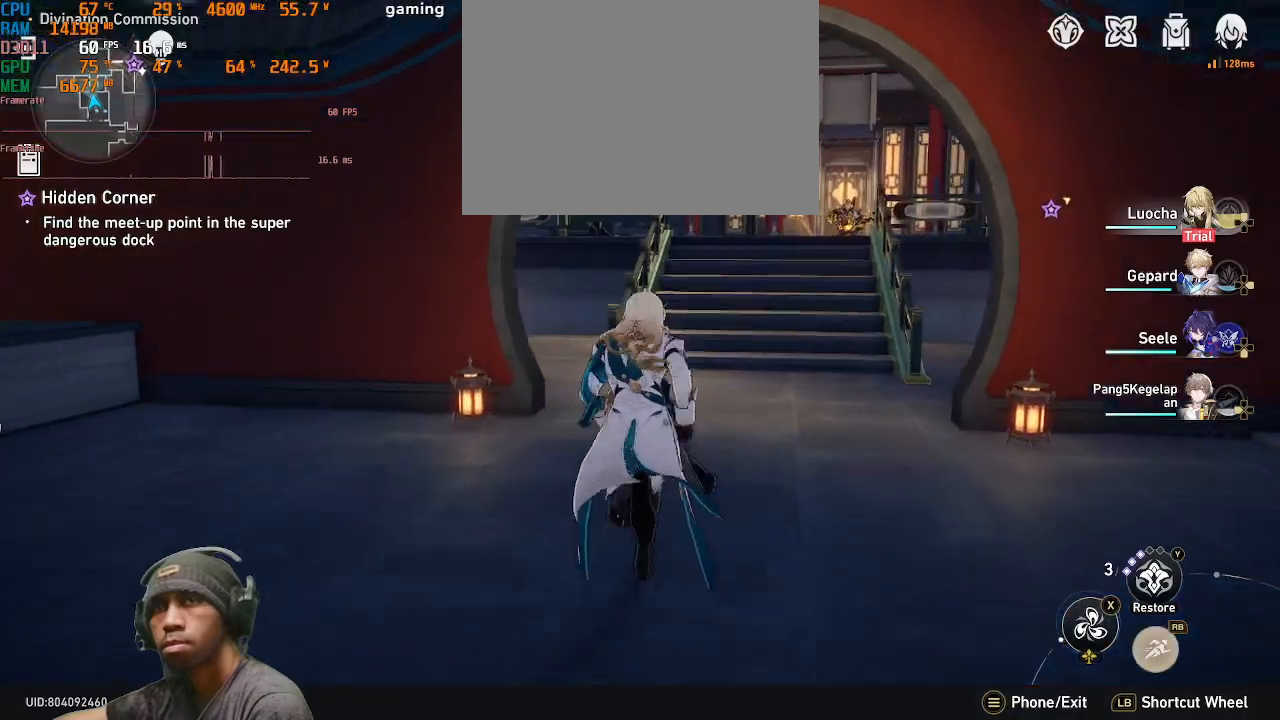
{"buttons": [], "left_stick": "up", "right_stick": "center", "events": []}
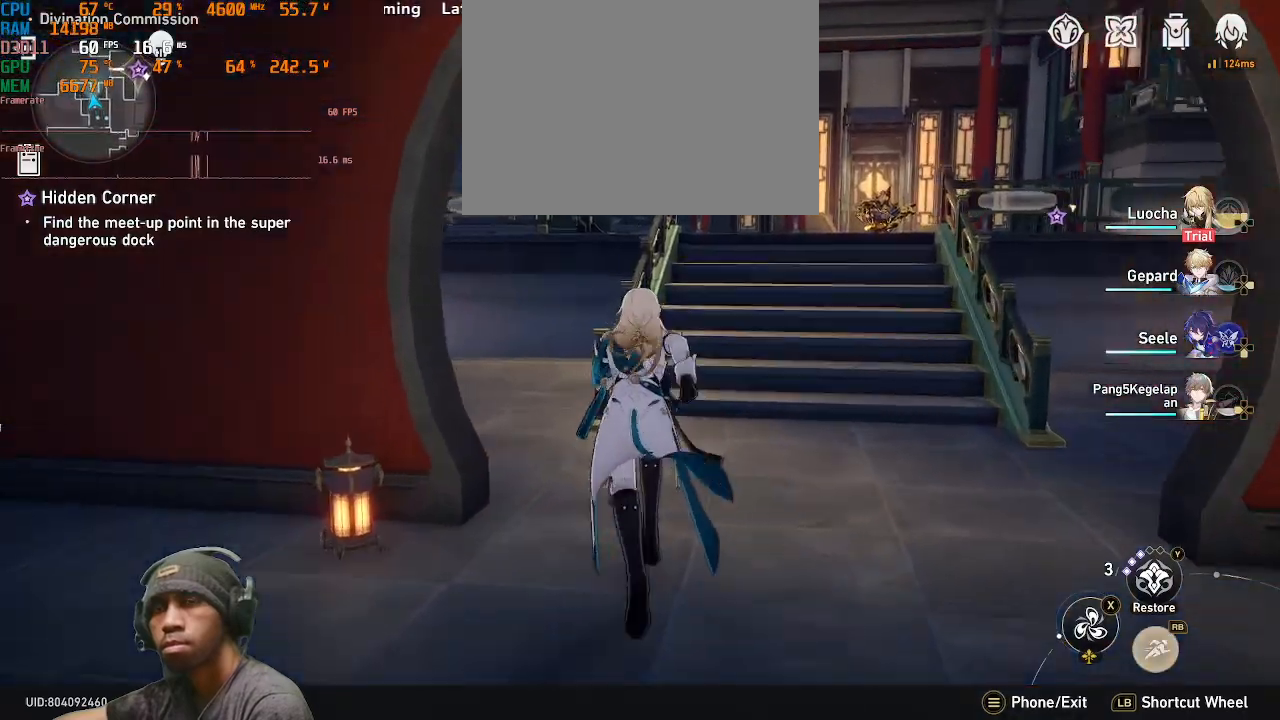
{"buttons": [], "left_stick": "up", "right_stick": "center", "events": [[50, "right_stick", "left"], [383, "right_stick", "center"]]}
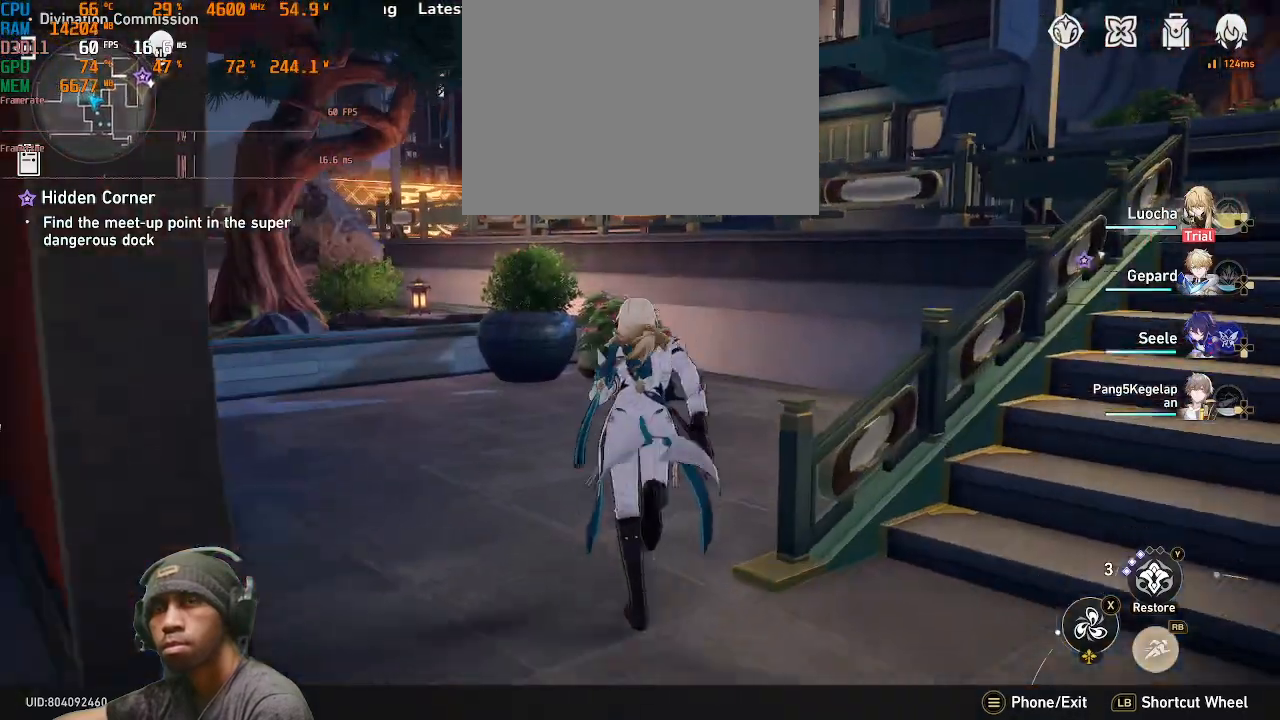
{"buttons": [], "left_stick": "center", "right_stick": "center", "events": [[450, "left_stick", "center"]]}
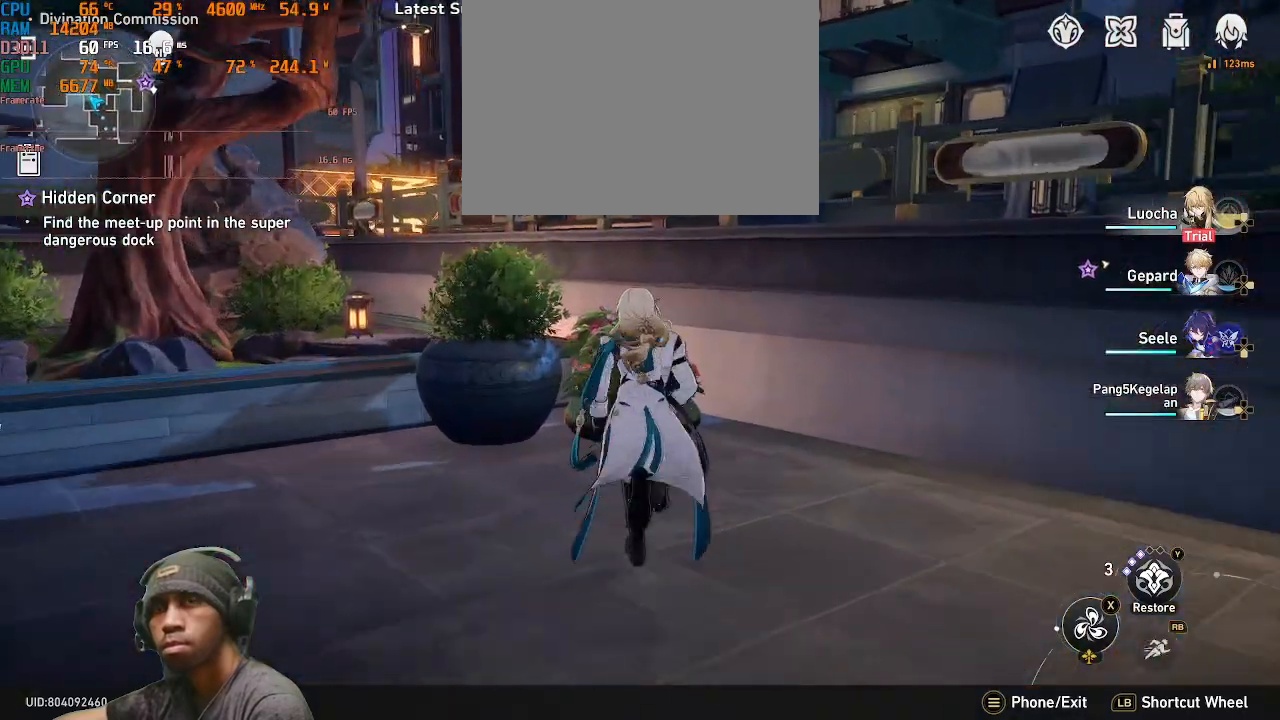
{"buttons": [], "left_stick": "up-right", "right_stick": "center", "events": [[100, "left_stick", "left"], [167, "left_stick", "up-right"]]}
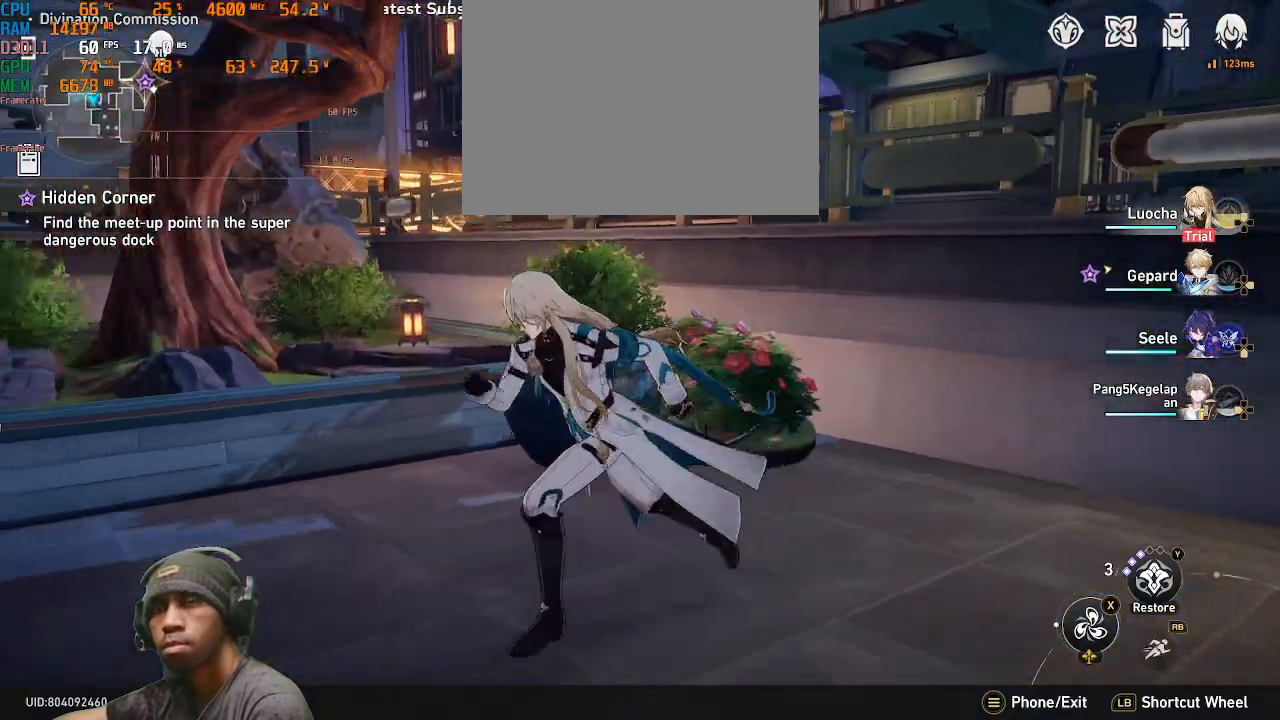
{"buttons": [], "left_stick": "center", "right_stick": "right", "events": [[33, "right_stick", "right"], [117, "left_stick", "center"]]}
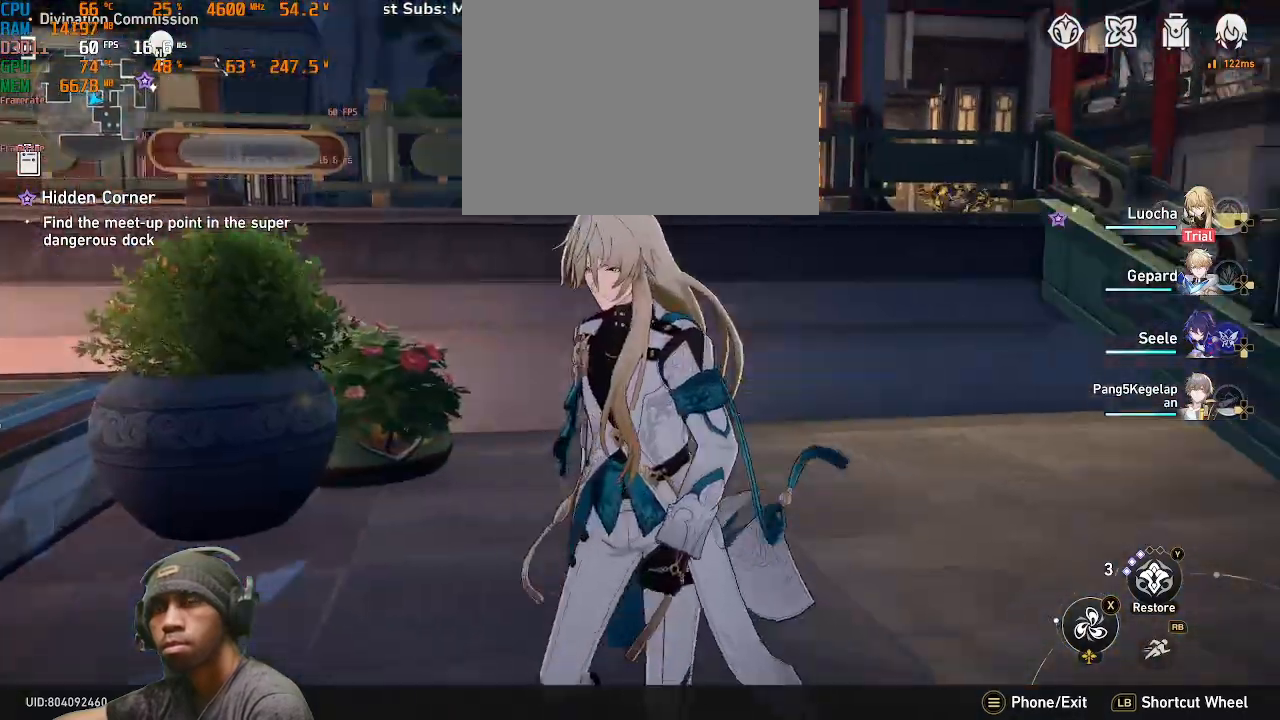
{"buttons": [], "left_stick": "up", "right_stick": "center", "events": [[267, "right_stick", "center"], [300, "left_stick", "up"]]}
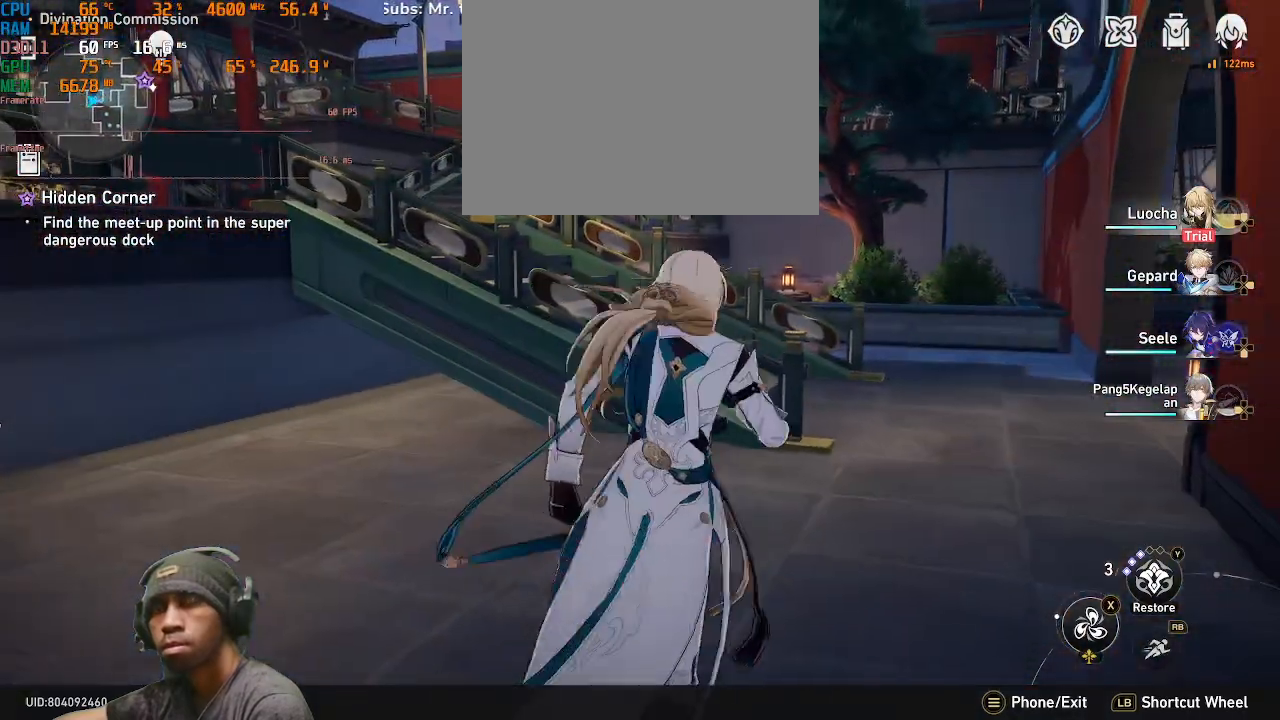
{"buttons": [], "left_stick": "up-right", "right_stick": "center", "events": [[167, "right_stick", "right"], [283, "right_stick", "center"], [400, "left_stick", "up-right"]]}
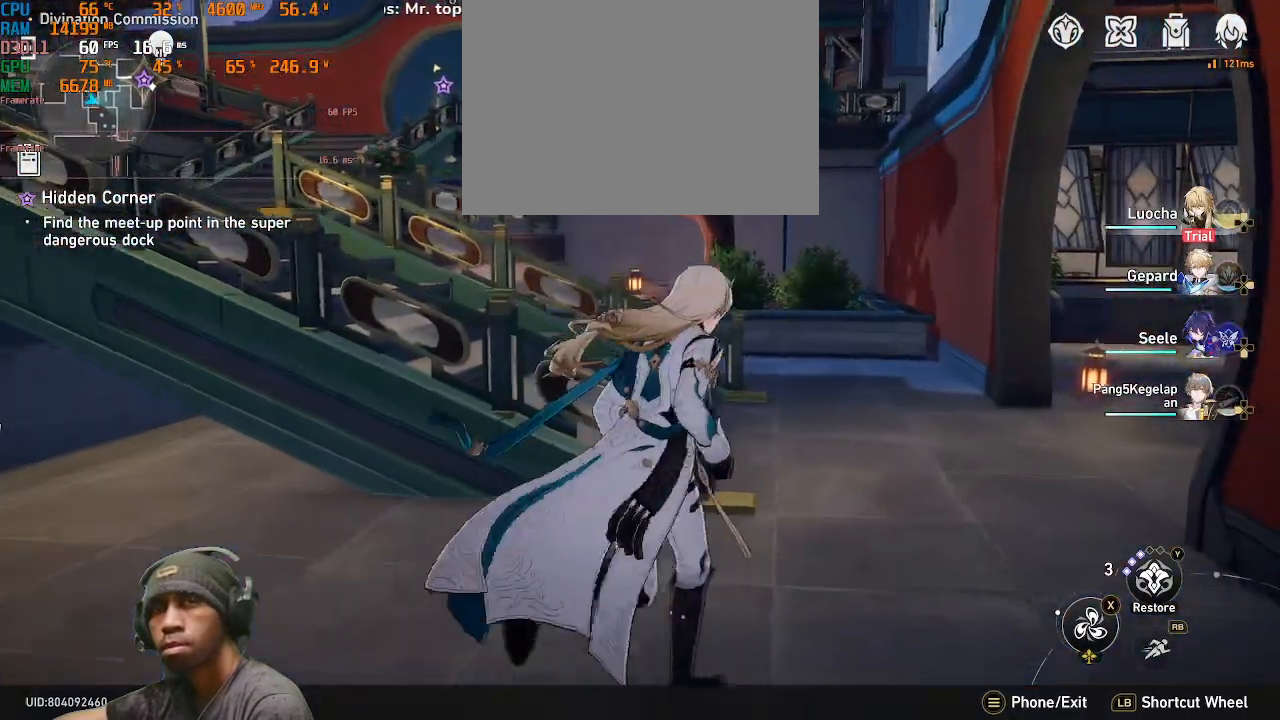
{"buttons": [], "left_stick": "up", "right_stick": "center", "events": [[400, "left_stick", "up"]]}
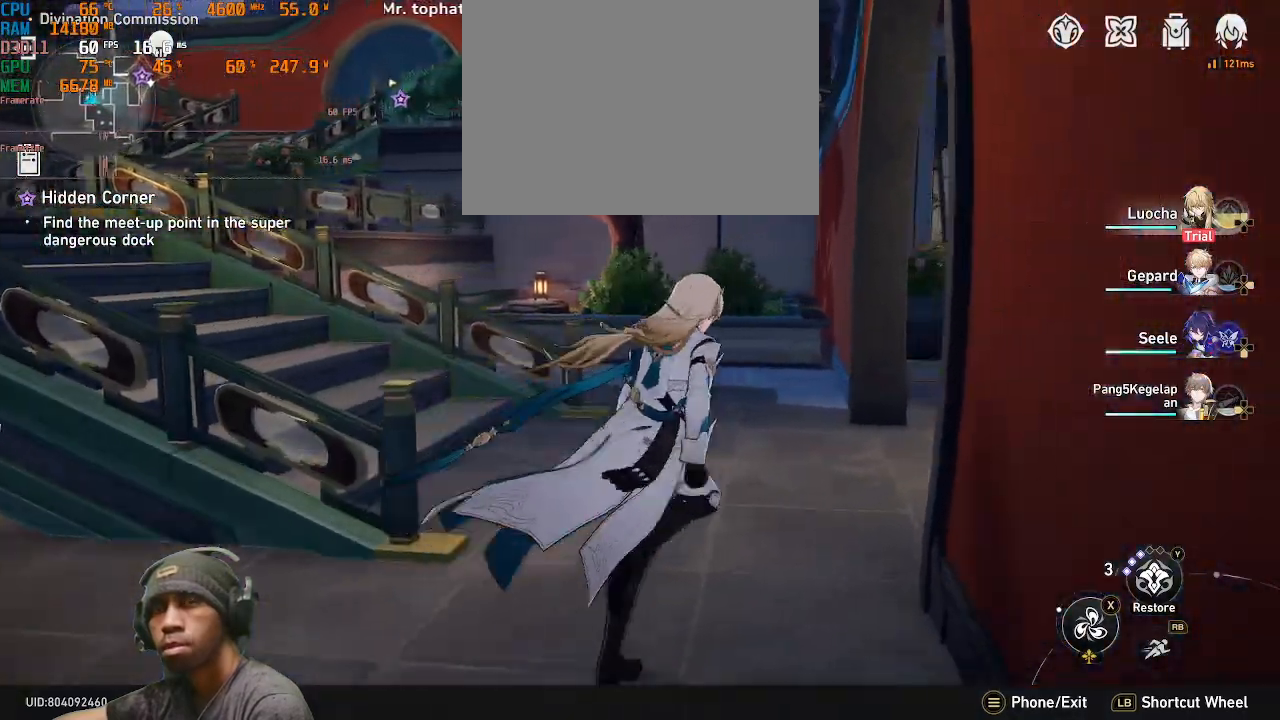
{"buttons": [], "left_stick": "up-left", "right_stick": "left", "events": [[200, "right_stick", "left"], [383, "left_stick", "down"], [467, "left_stick", "up-left"]]}
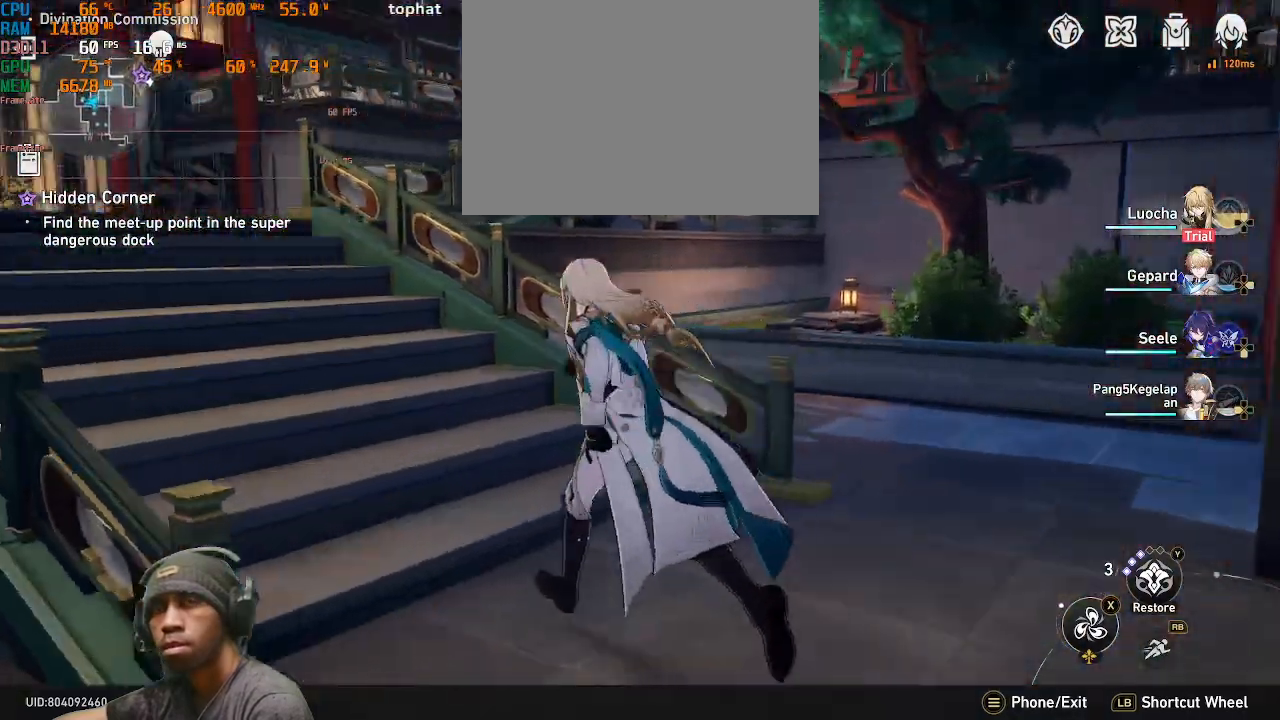
{"buttons": [], "left_stick": "up", "right_stick": "left", "events": [[33, "right_stick", "center"], [100, "left_stick", "up"], [400, "right_stick", "left"]]}
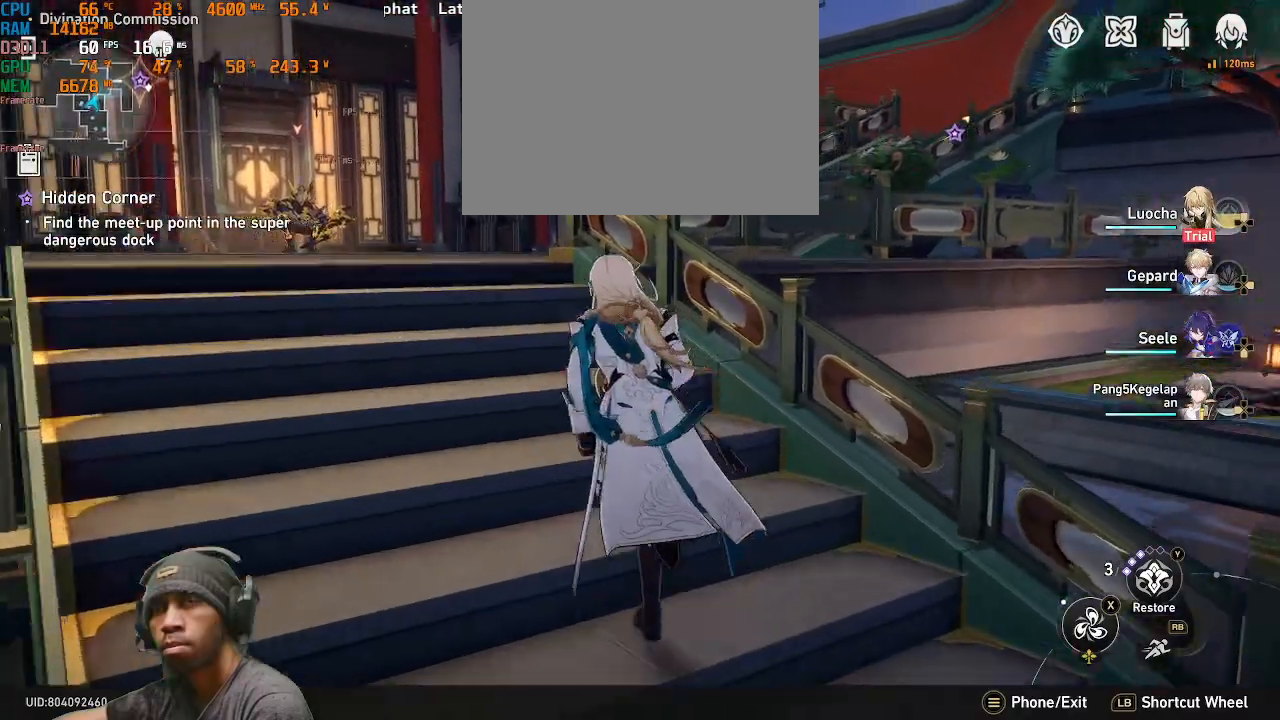
{"buttons": [], "left_stick": "up", "right_stick": "left", "events": [[83, "right_stick", "center"], [367, "right_stick", "left"]]}
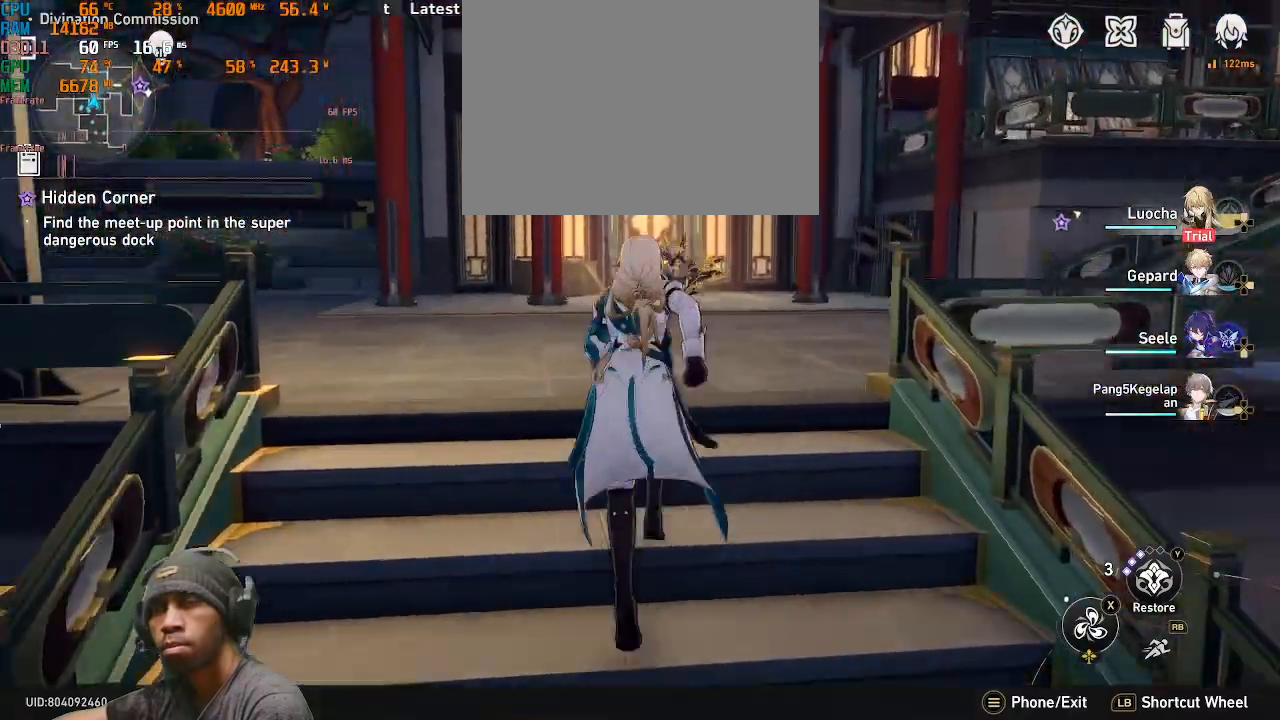
{"buttons": [], "left_stick": "up", "right_stick": "left", "events": [[100, "right_stick", "center"], [267, "R1", "down"], [433, "R1", "up"], [483, "right_stick", "left"]]}
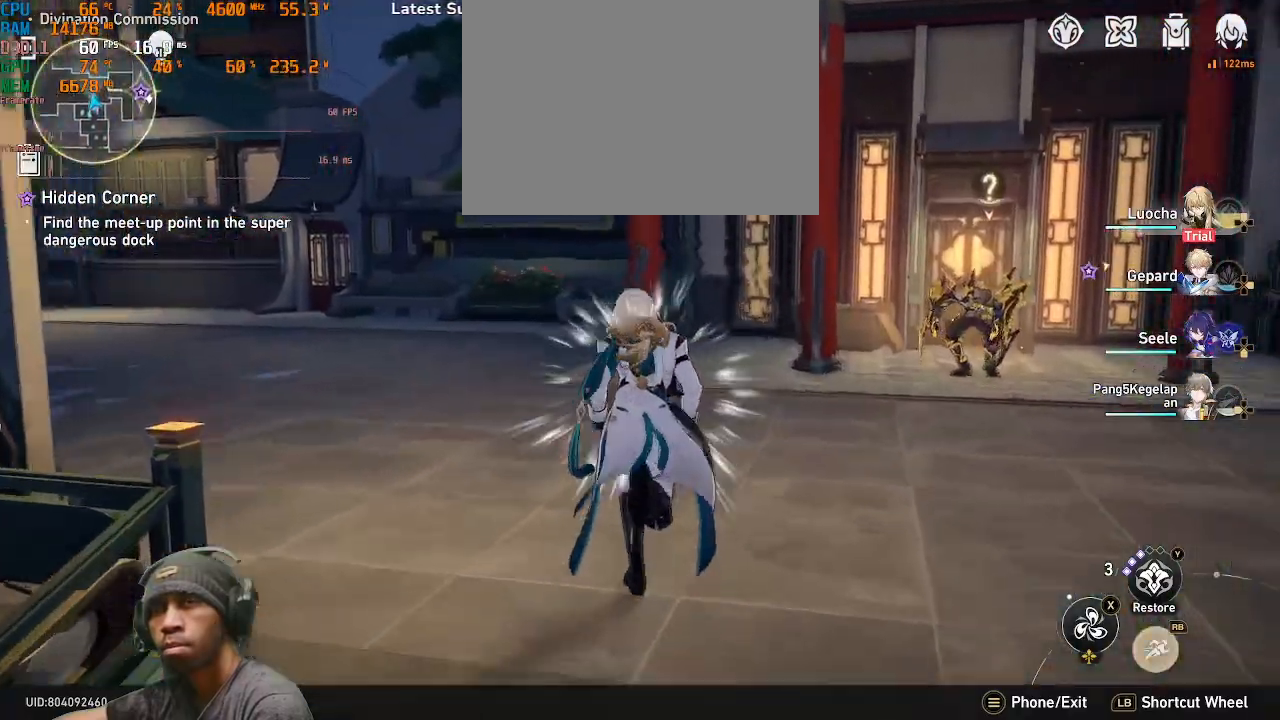
{"buttons": [], "left_stick": "up", "right_stick": "center", "events": [[383, "right_stick", "center"]]}
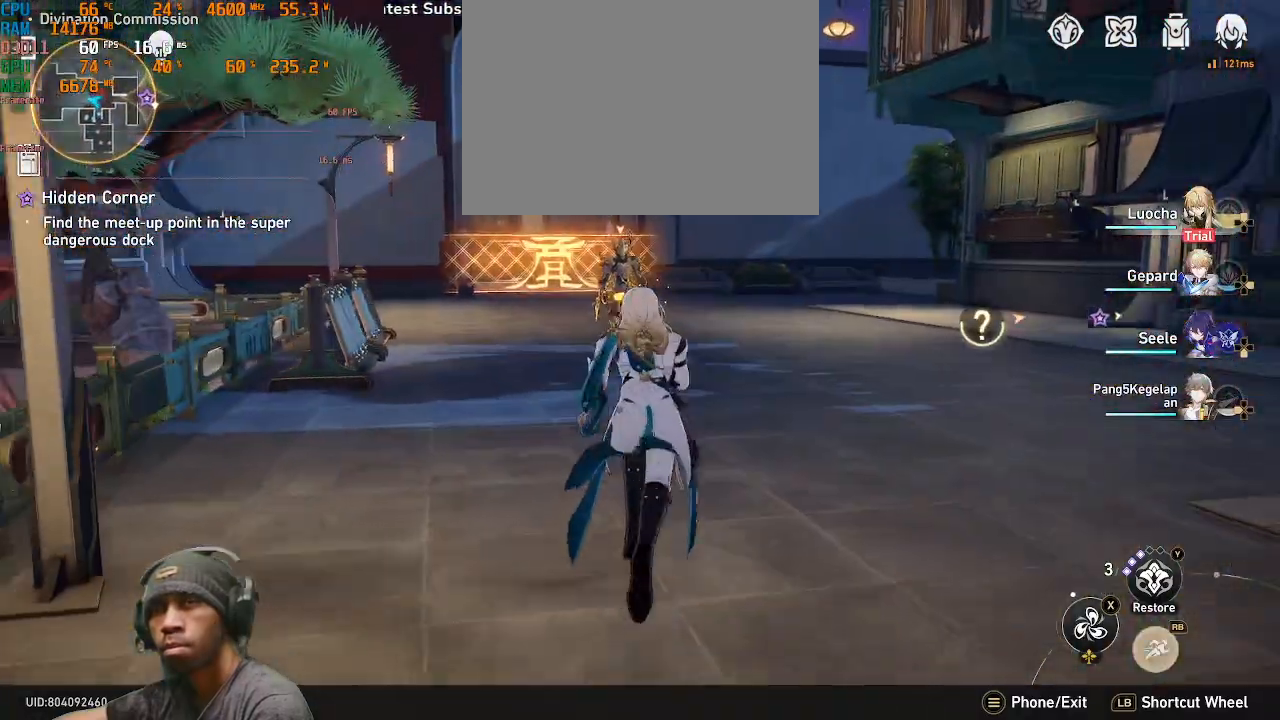
{"buttons": [], "left_stick": "up", "right_stick": "center", "events": []}
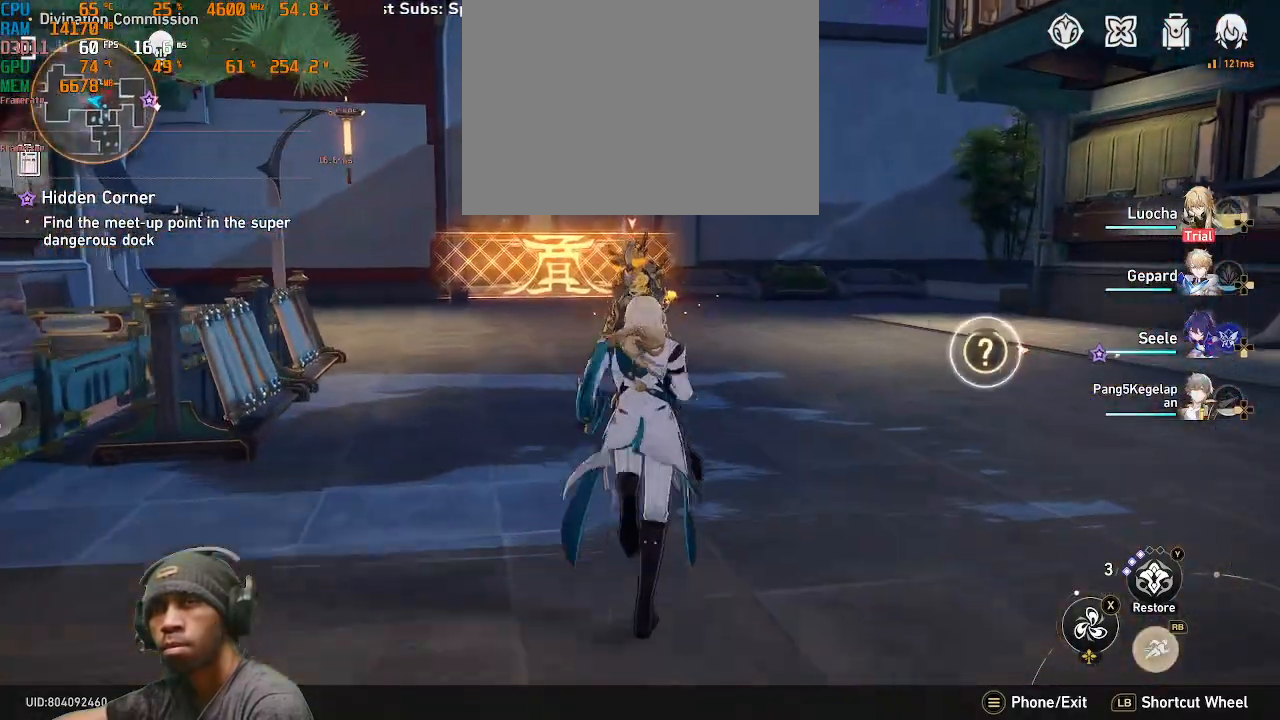
{"buttons": [], "left_stick": "up", "right_stick": "center", "events": []}
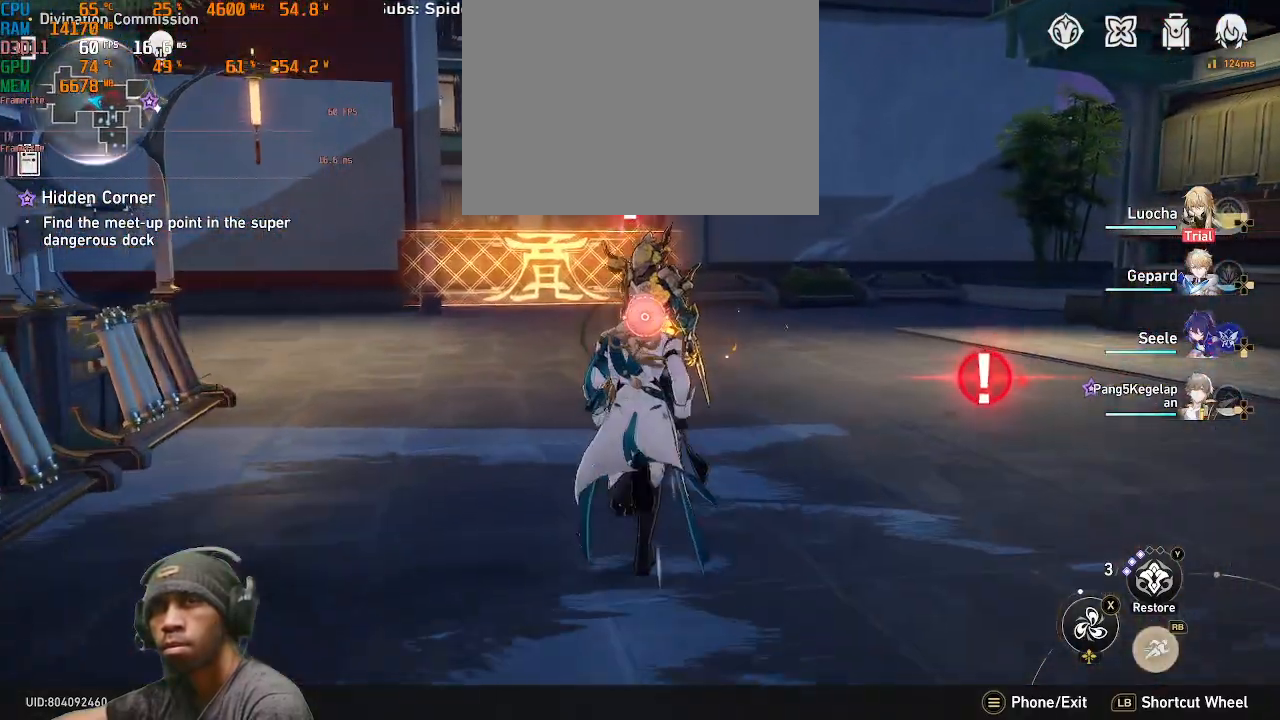
{"buttons": [], "left_stick": "up", "right_stick": "center", "events": [[67, "SQUARE", "down"], [217, "SQUARE", "up"]]}
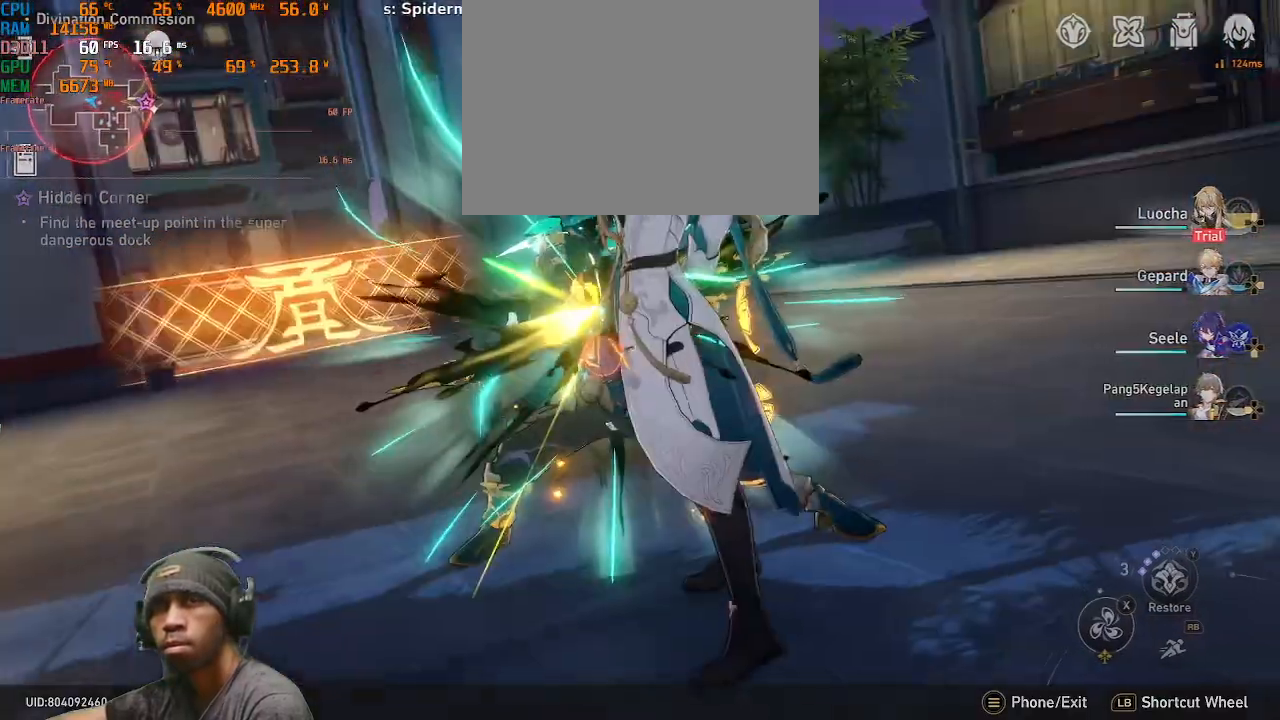
{"buttons": [], "left_stick": "up", "right_stick": "center", "events": []}
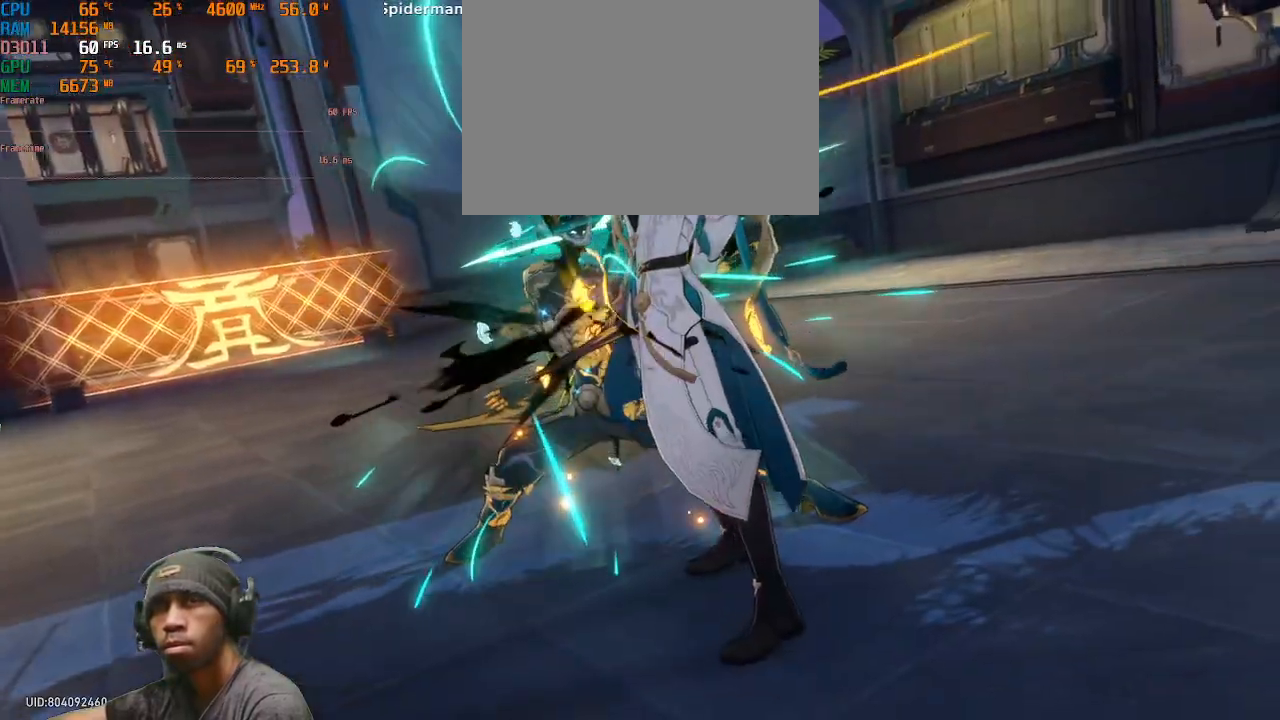
{"buttons": [], "left_stick": "up", "right_stick": "center", "events": []}
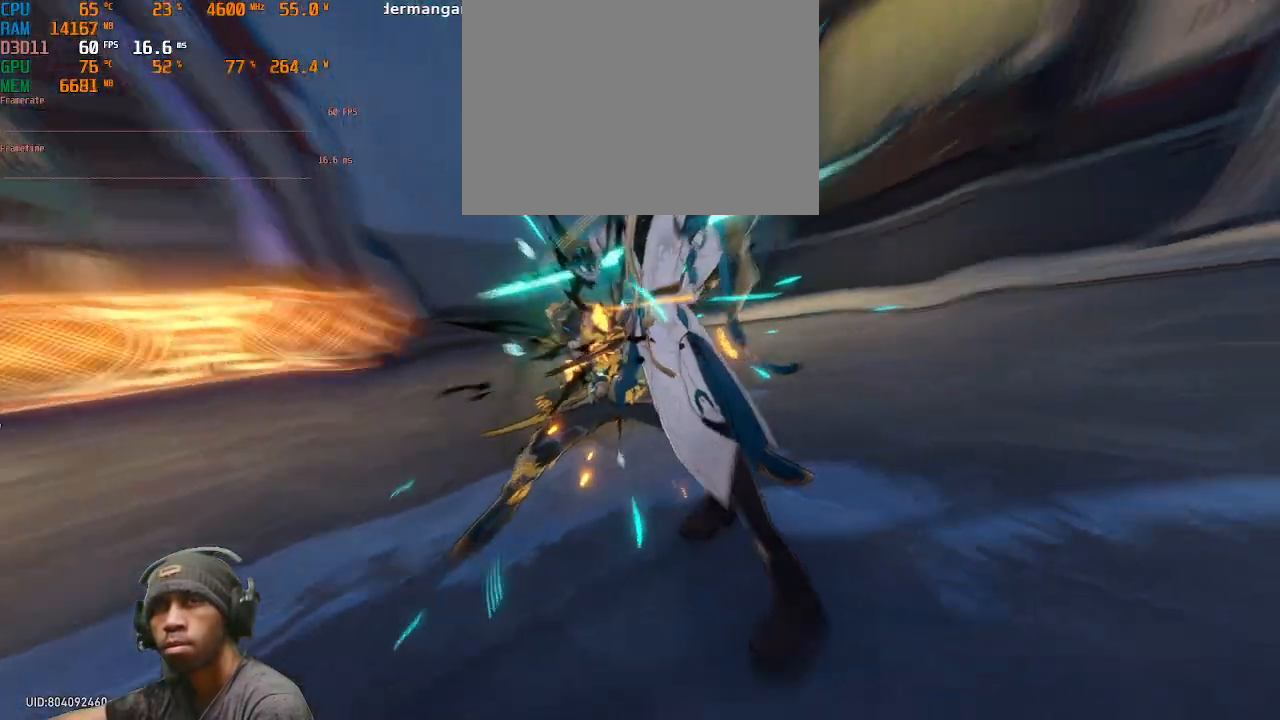
{"buttons": [], "left_stick": "center", "right_stick": "center", "events": [[17, "left_stick", "center"]]}